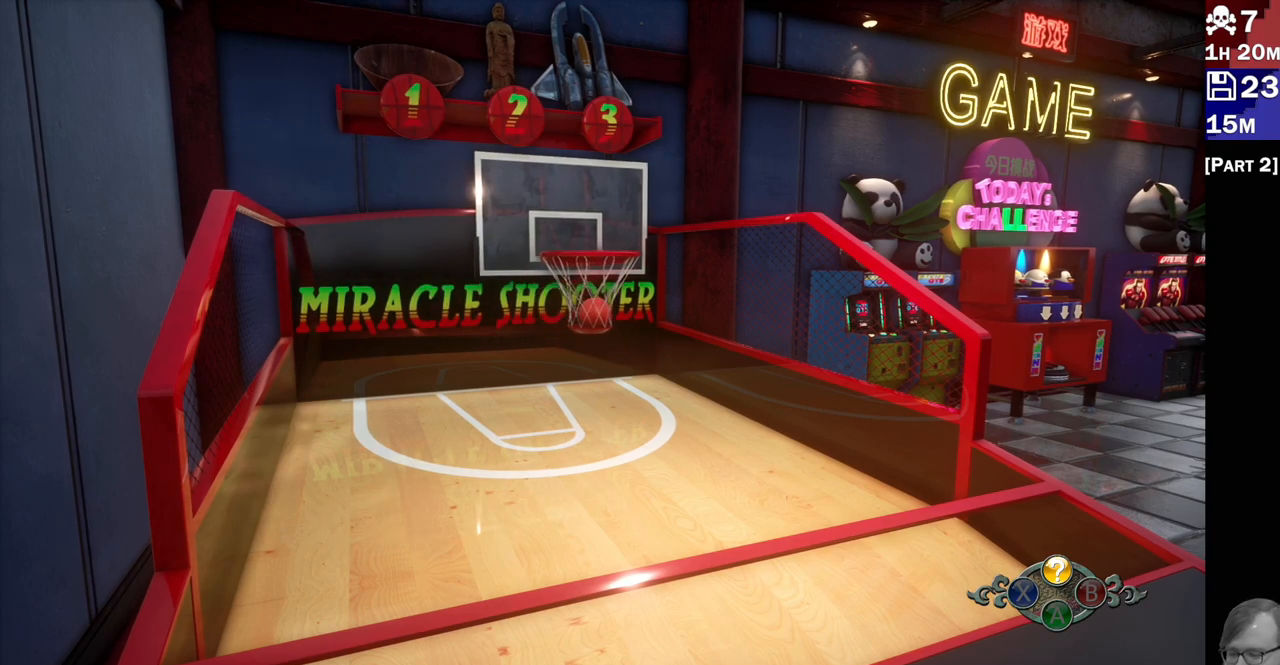
Gameplay with a controller (PlayStation layout); each line is a JSON object with the inputs held at the frame after it. "events" lists button and stick changes between this image and that frame as [ms after this image, input, new state], when the widget could be followed in between. Not read: L3 R3.
{"buttons": [], "left_stick": "up", "right_stick": "up-left", "events": [[433, "left_stick", "up"], [433, "right_stick", "up-left"]]}
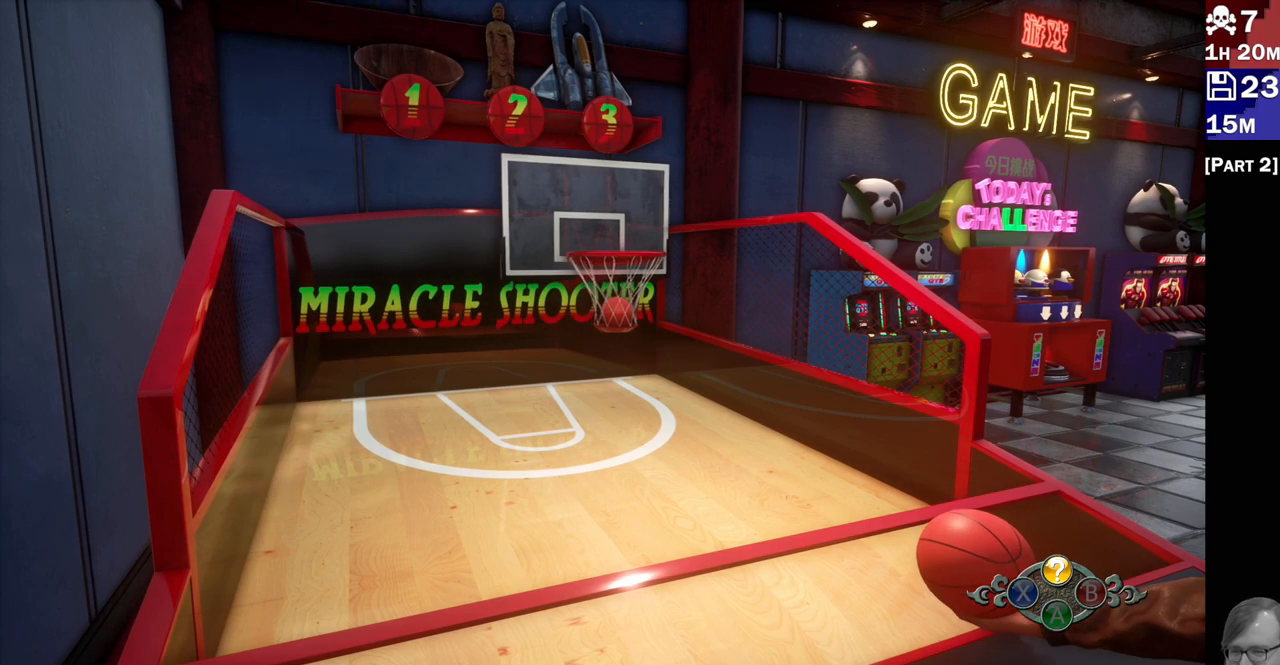
{"buttons": [], "left_stick": "center", "right_stick": "center", "events": [[17, "left_stick", "up-left"], [283, "right_stick", "up"], [383, "left_stick", "center"], [417, "right_stick", "center"]]}
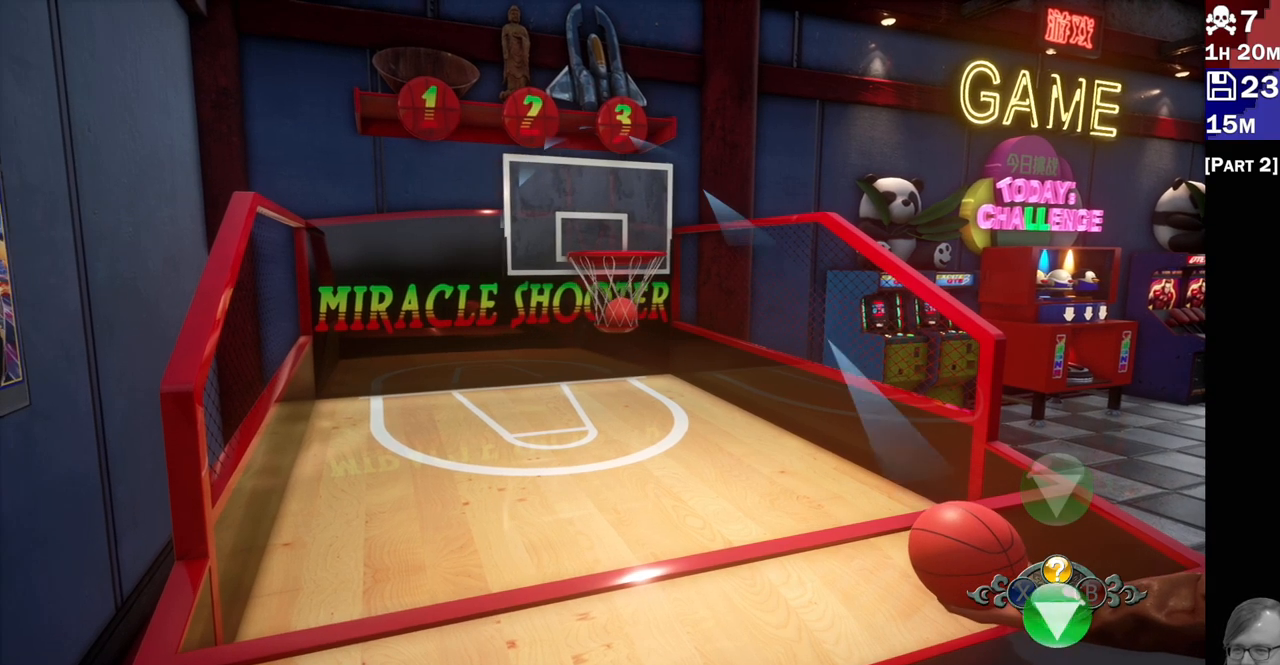
{"buttons": [], "left_stick": "center", "right_stick": "up"}
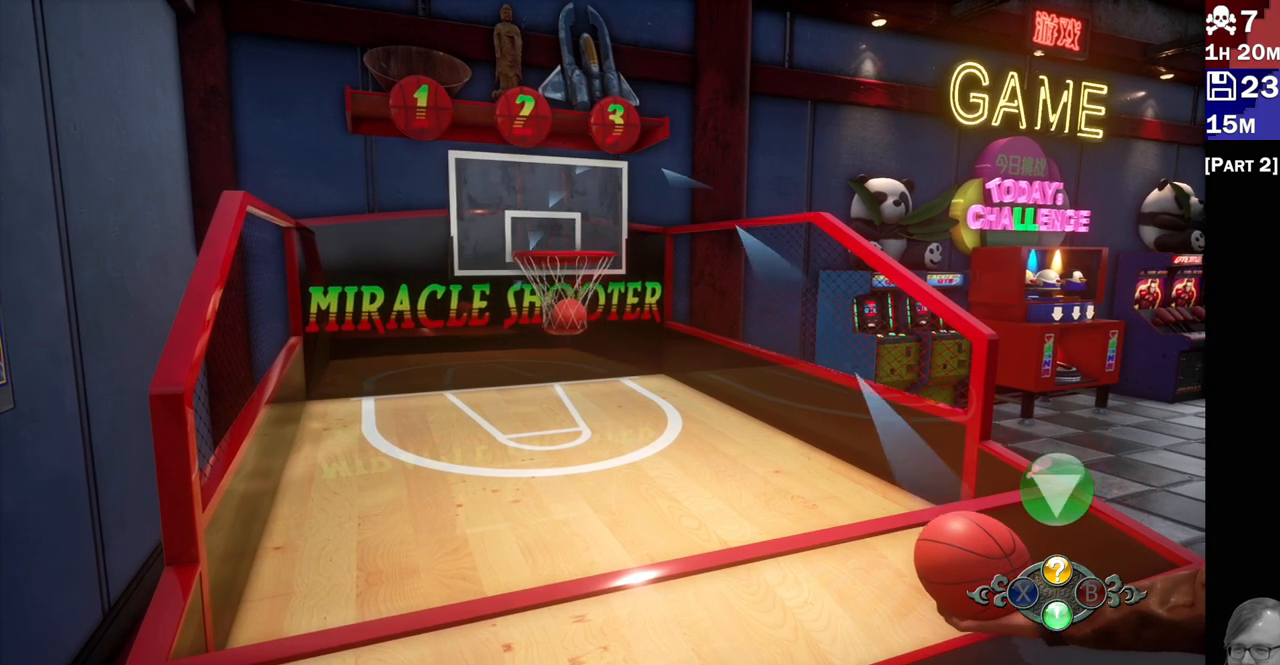
{"buttons": [], "left_stick": "up", "right_stick": "up", "events": [[33, "left_stick", "up"], [100, "right_stick", "up-left"], [250, "left_stick", "center"], [267, "right_stick", "center"], [400, "left_stick", "up"], [433, "right_stick", "up"]]}
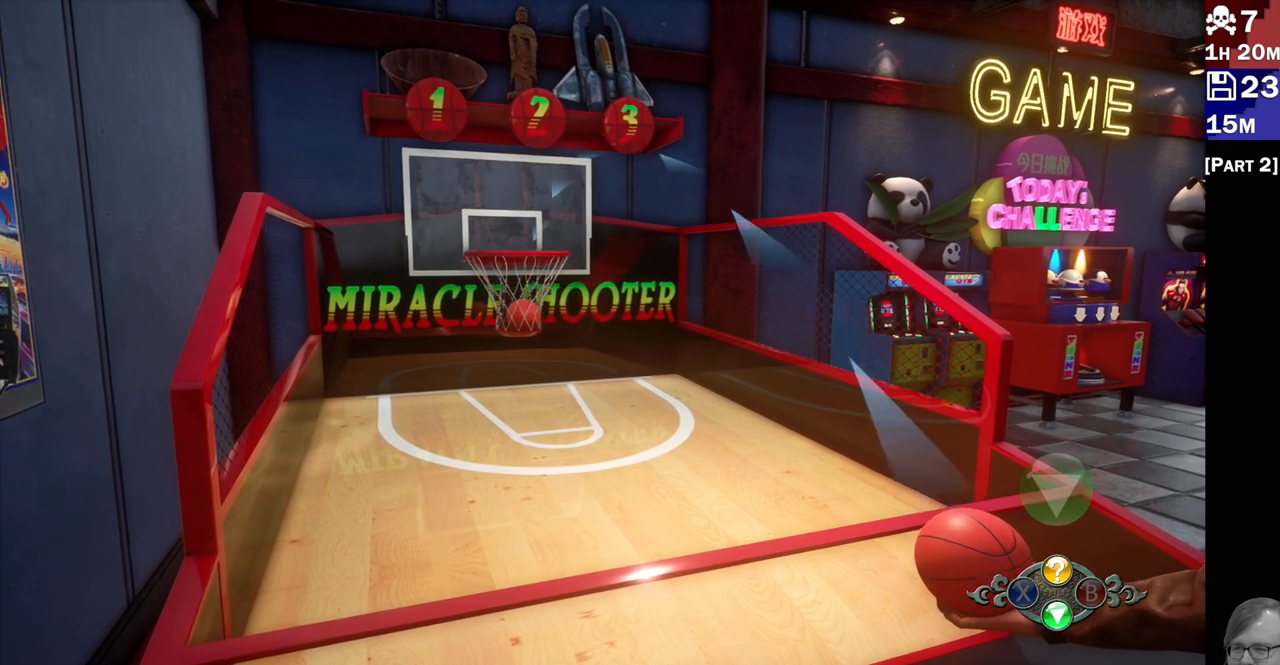
{"buttons": [], "left_stick": "up", "right_stick": "up-right", "events": [[100, "right_stick", "up-left"], [133, "left_stick", "center"], [200, "right_stick", "center"], [467, "left_stick", "up"], [483, "right_stick", "up-right"]]}
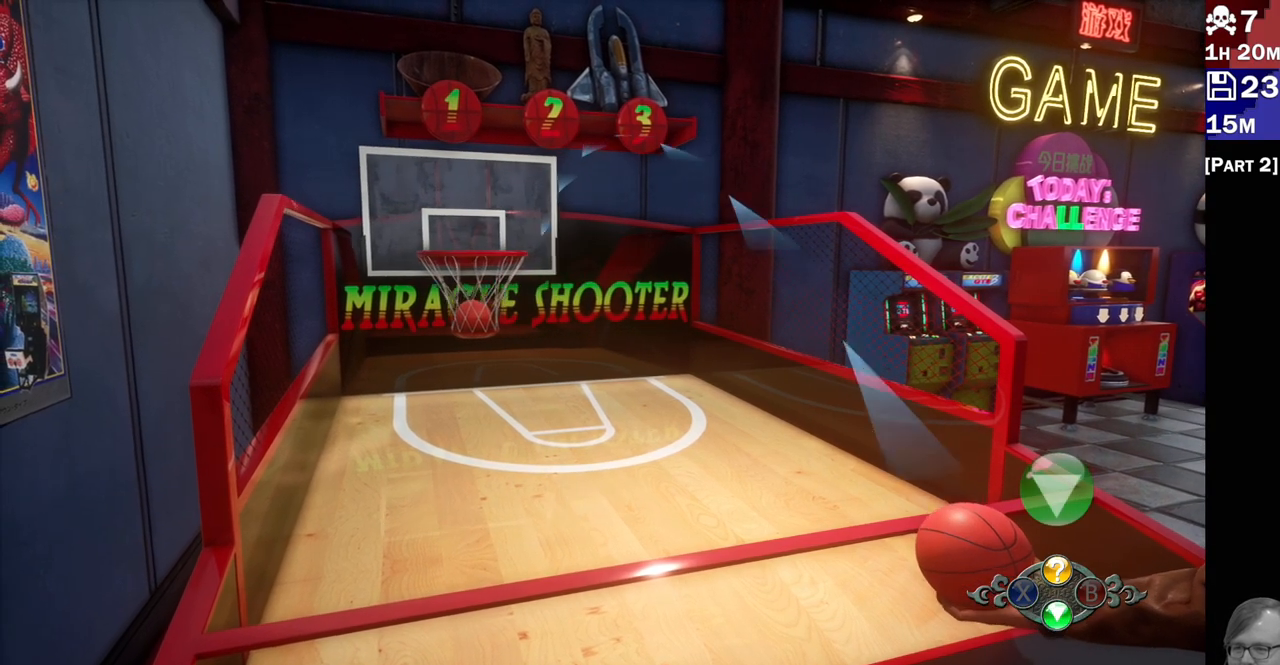
{"buttons": [], "left_stick": "up", "right_stick": "up", "events": [[100, "left_stick", "center"], [117, "right_stick", "center"], [350, "left_stick", "up"], [367, "right_stick", "up"]]}
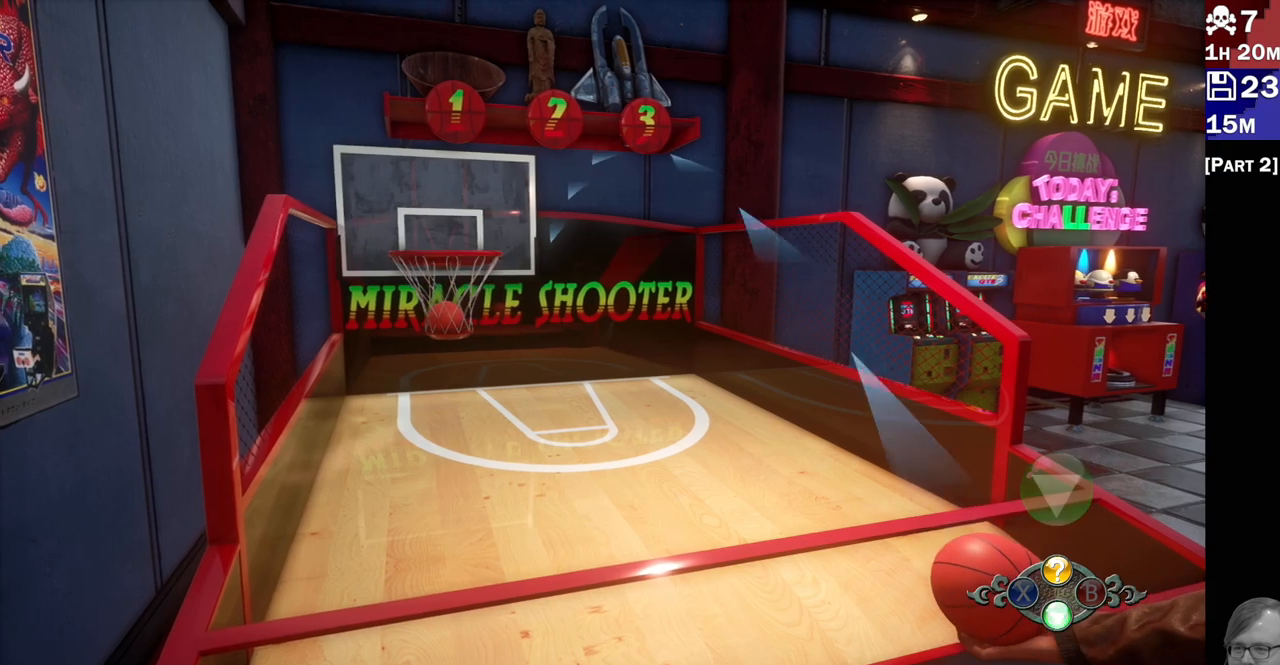
{"buttons": [], "left_stick": "center", "right_stick": "center", "events": [[67, "left_stick", "center"], [167, "left_stick", "up"], [167, "right_stick", "center"], [267, "left_stick", "center"], [283, "right_stick", "up"], [350, "left_stick", "up"], [433, "right_stick", "center"], [467, "left_stick", "center"]]}
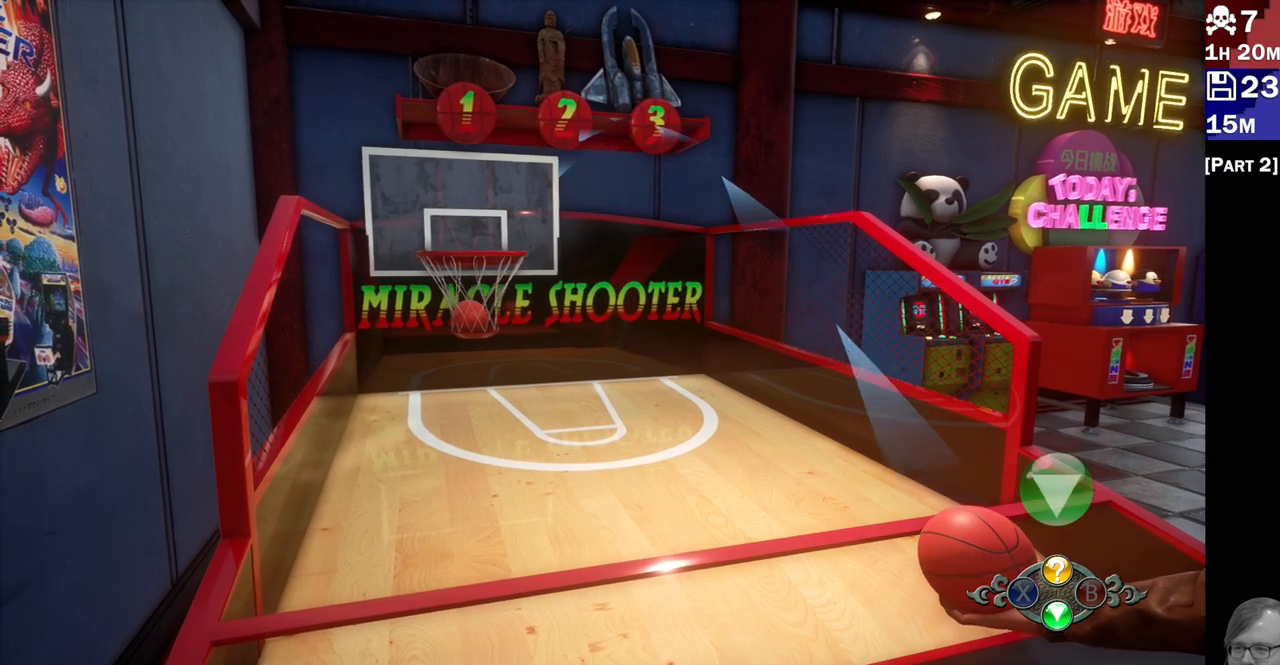
{"buttons": [], "left_stick": "center", "right_stick": "center", "events": [[33, "CROSS", "down"], [133, "CROSS", "up"]]}
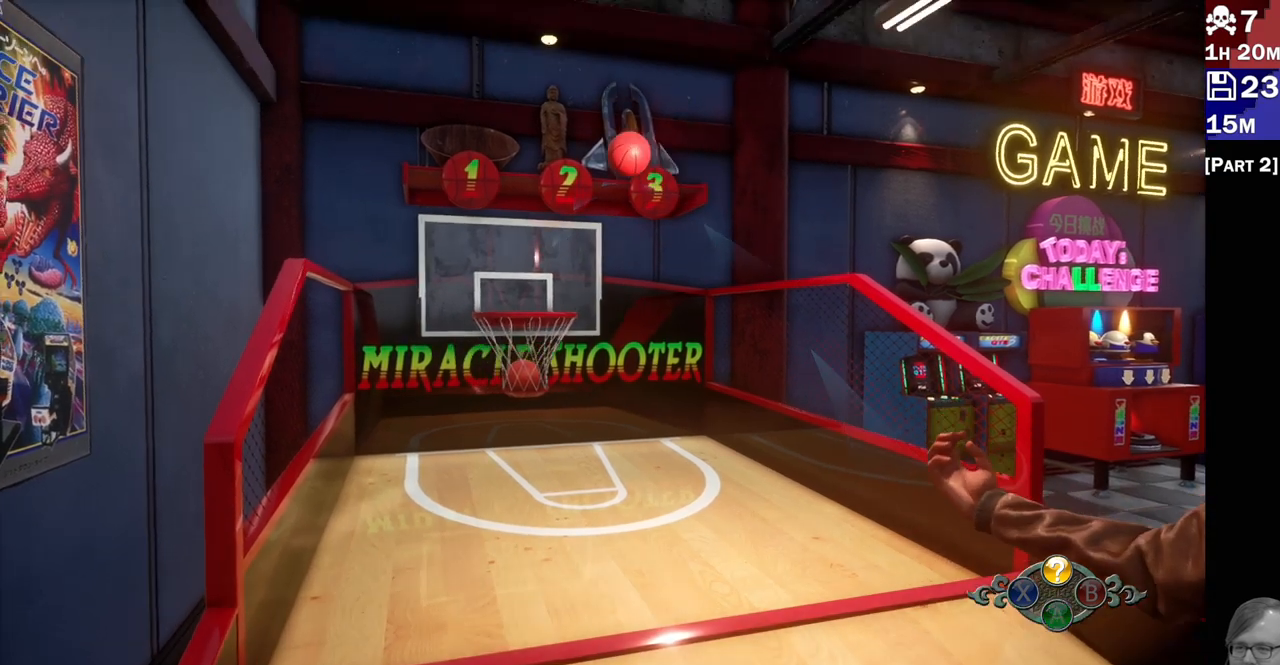
{"buttons": [], "left_stick": "center", "right_stick": "center", "events": []}
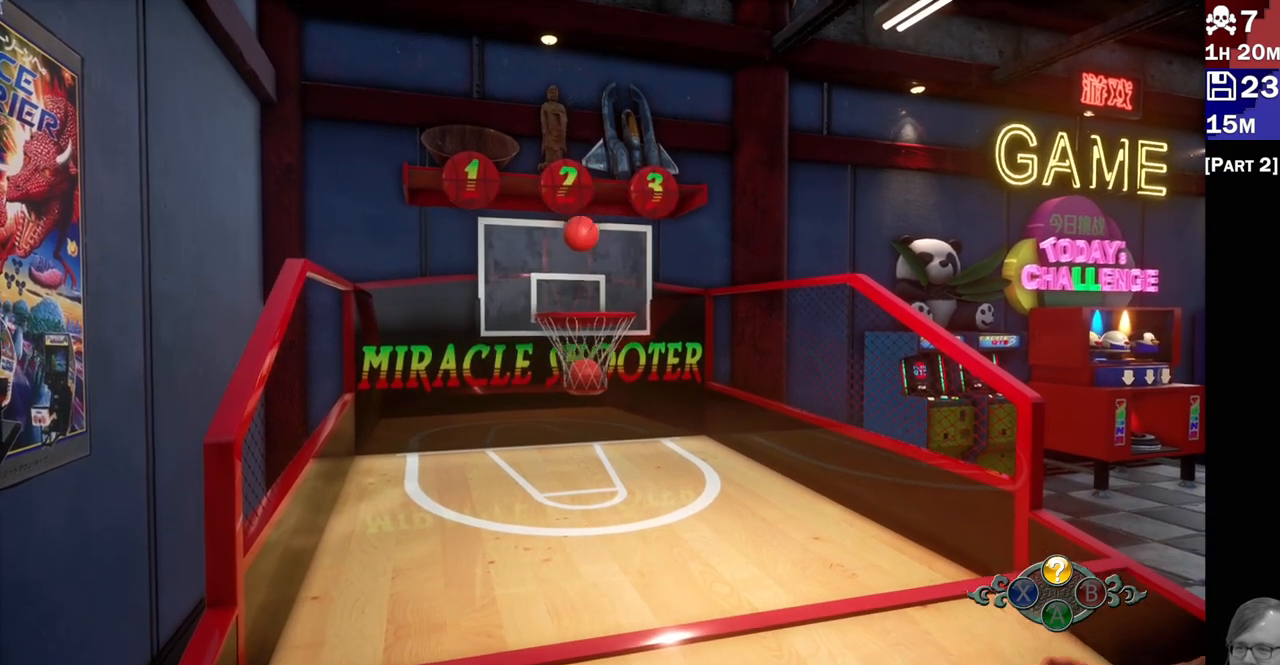
{"buttons": [], "left_stick": "center", "right_stick": "center", "events": []}
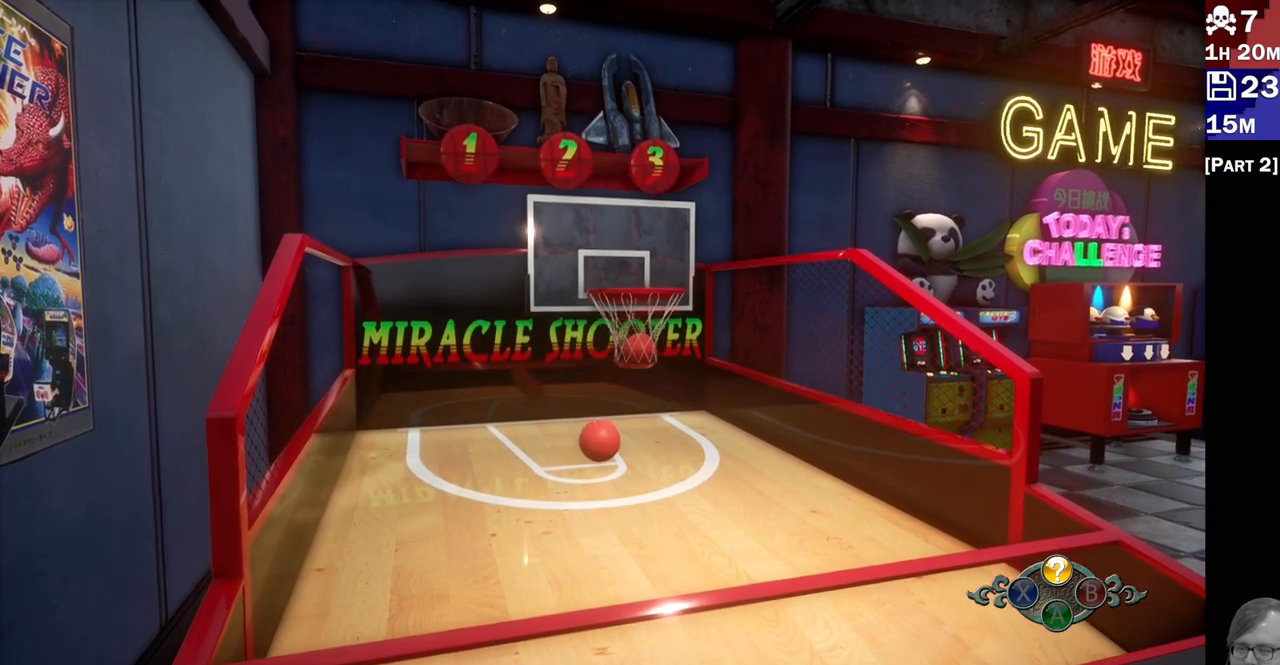
{"buttons": [], "left_stick": "center", "right_stick": "center", "events": []}
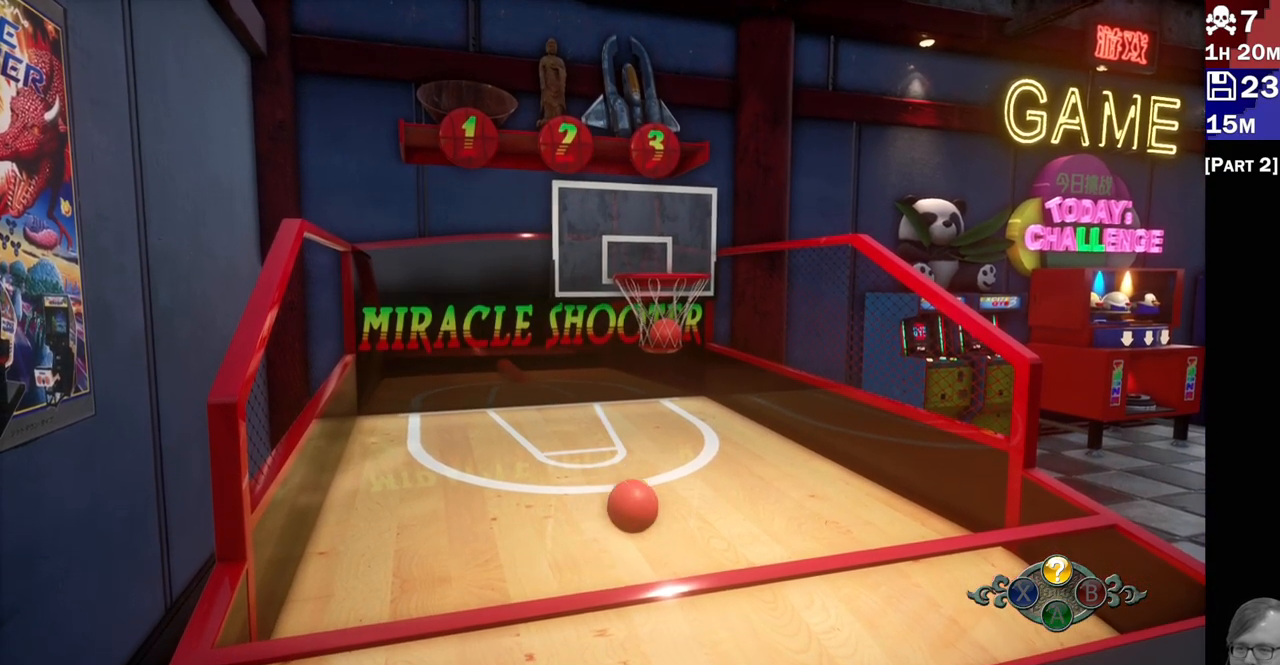
{"buttons": [], "left_stick": "center", "right_stick": "center", "events": []}
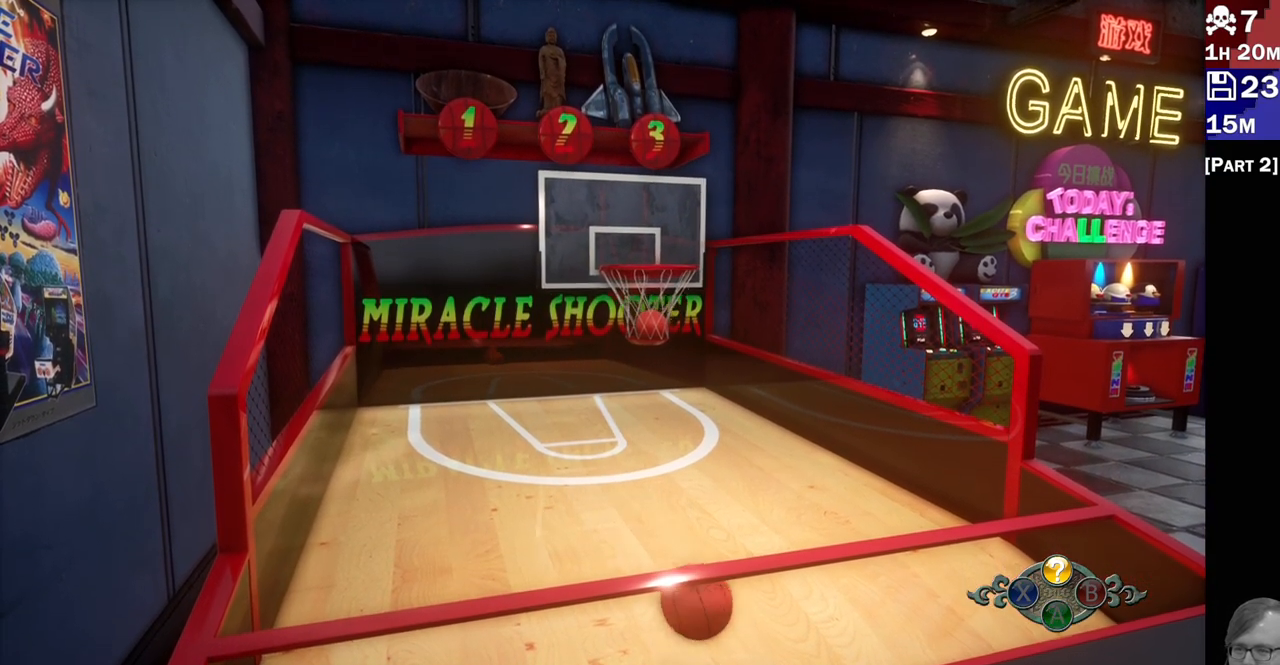
{"buttons": [], "left_stick": "center", "right_stick": "center", "events": []}
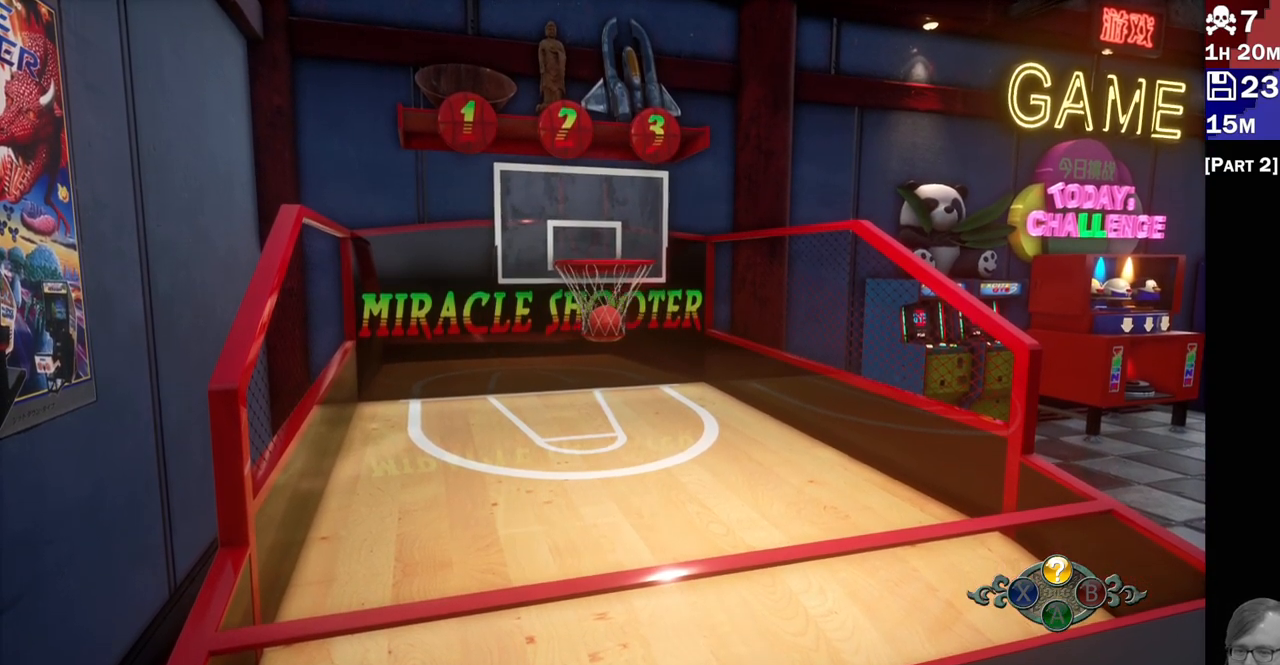
{"buttons": [], "left_stick": "center", "right_stick": "center", "events": []}
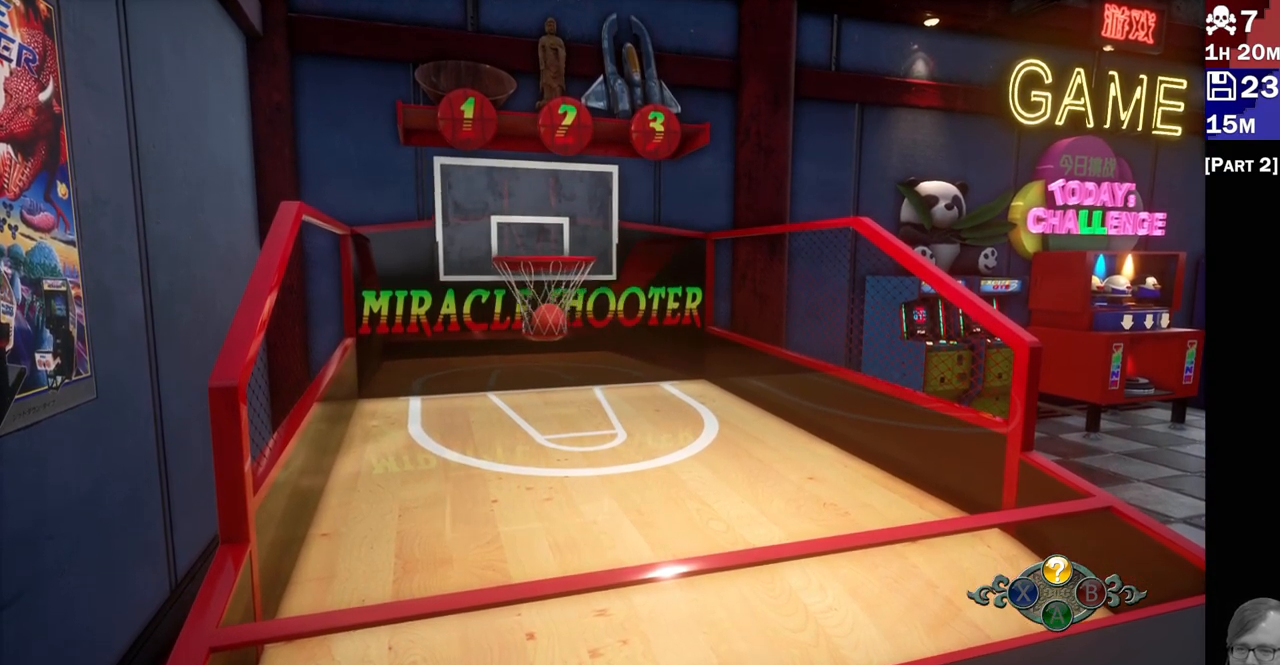
{"buttons": [], "left_stick": "center", "right_stick": "center", "events": []}
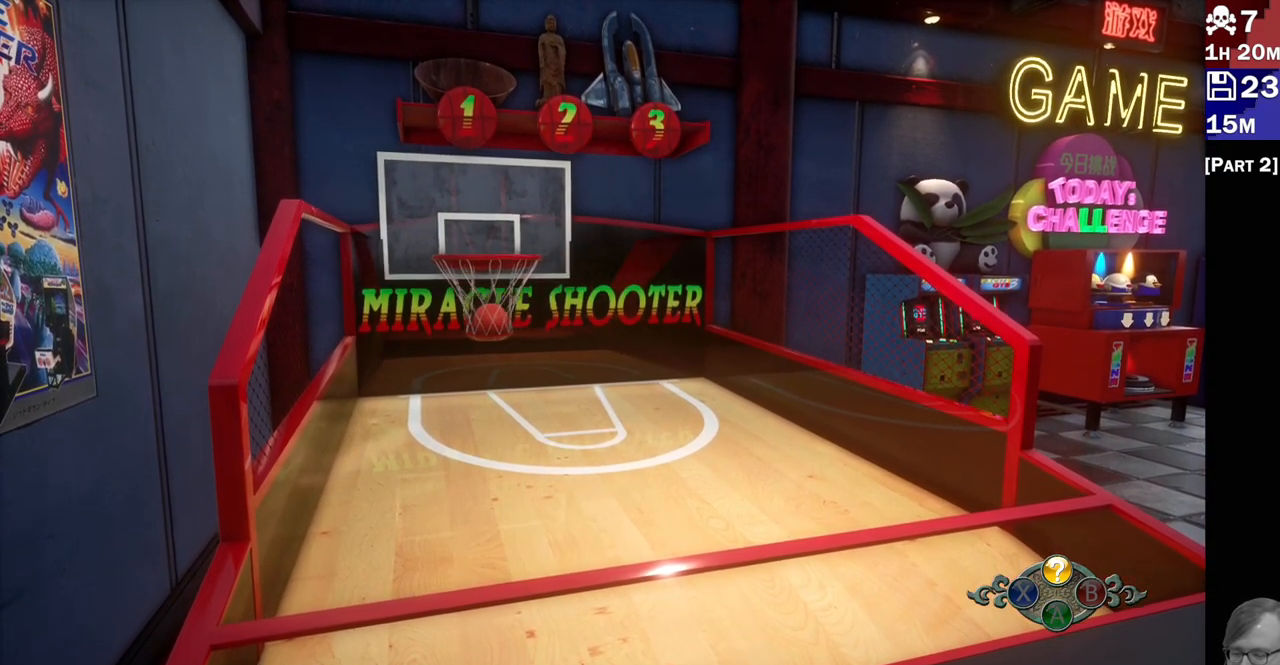
{"buttons": [], "left_stick": "center", "right_stick": "center", "events": []}
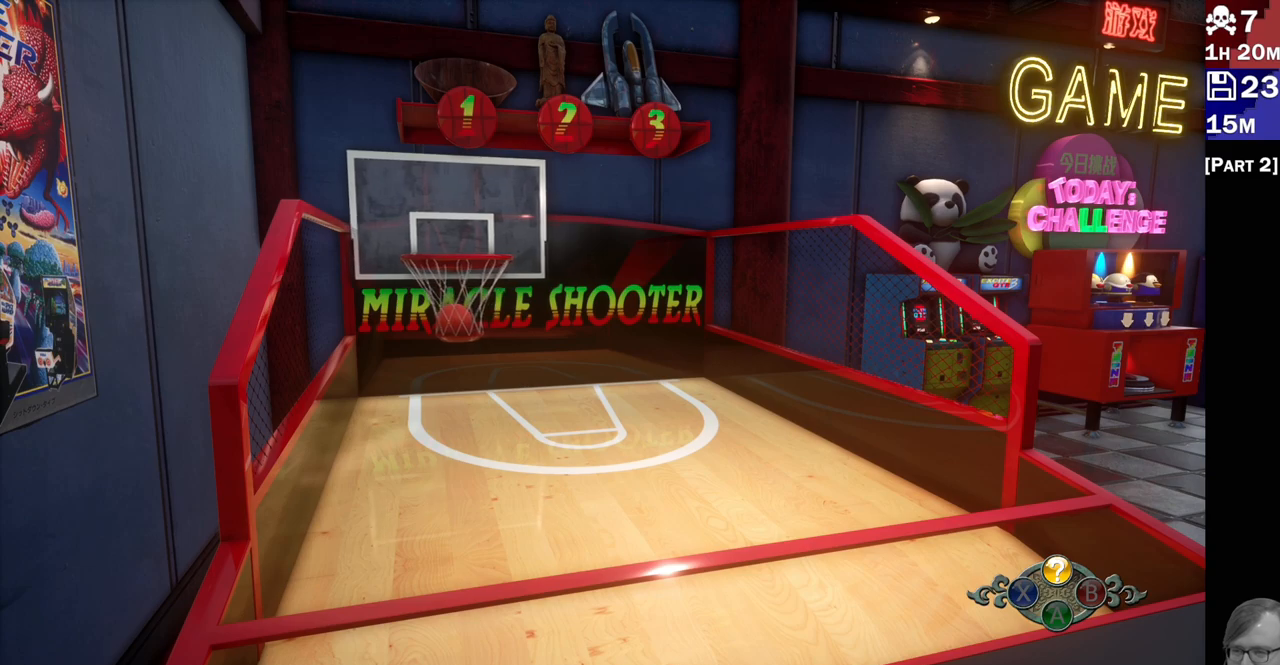
{"buttons": [], "left_stick": "center", "right_stick": "center", "events": []}
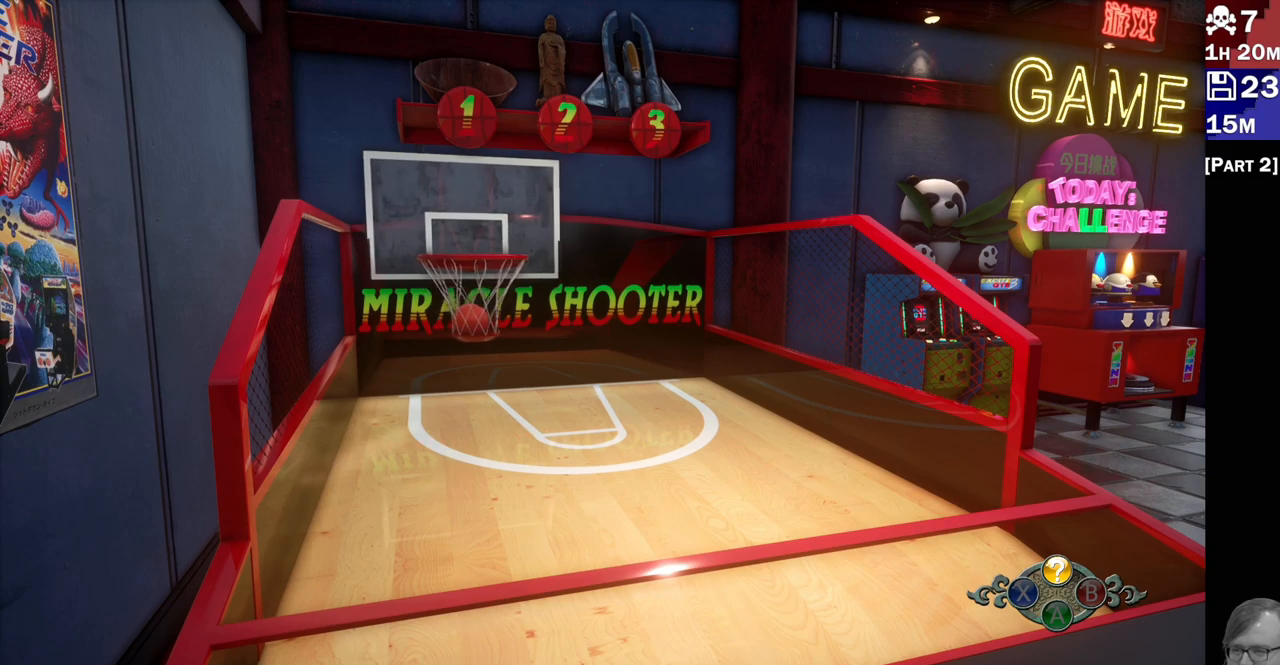
{"buttons": [], "left_stick": "center", "right_stick": "center", "events": [[217, "right_stick", "up"], [233, "left_stick", "up-right"], [300, "left_stick", "up"], [467, "right_stick", "center"], [483, "left_stick", "center"]]}
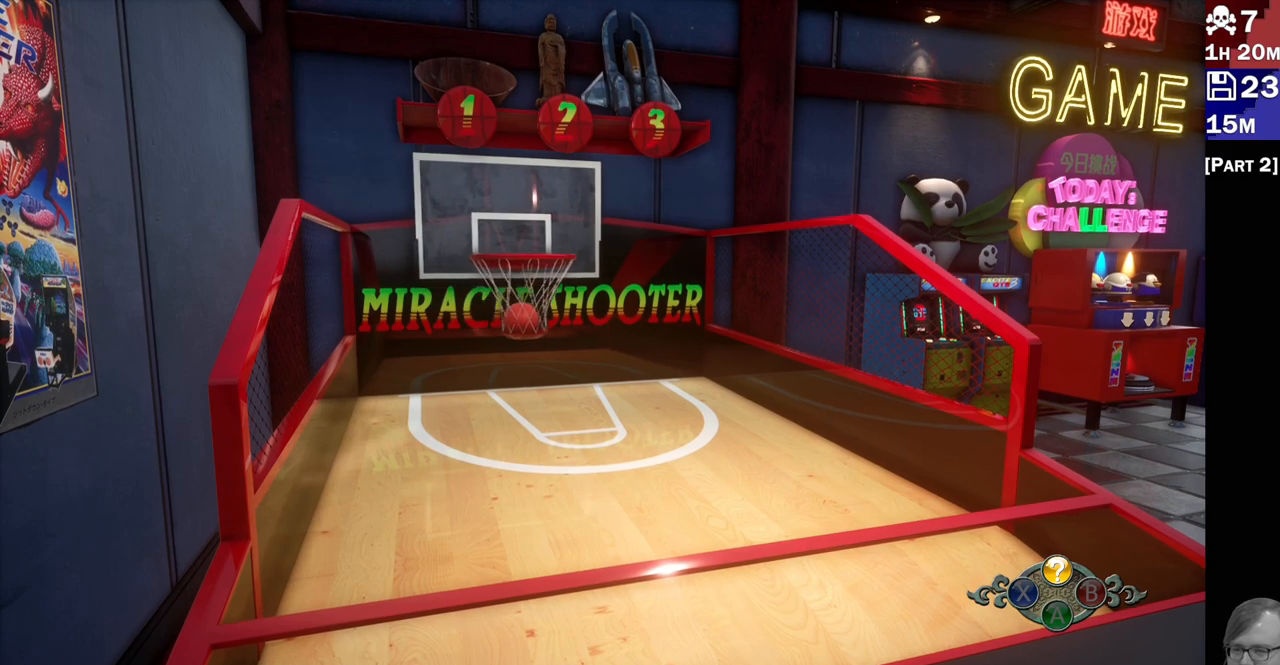
{"buttons": [], "left_stick": "center", "right_stick": "center", "events": []}
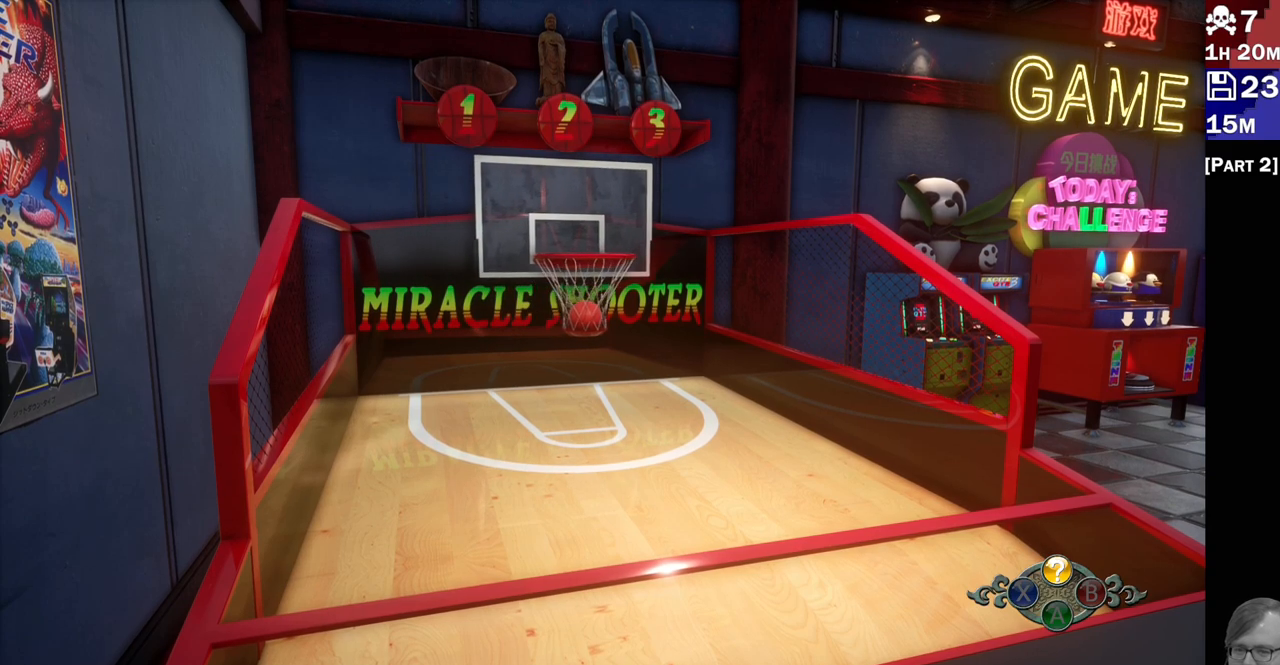
{"buttons": [], "left_stick": "center", "right_stick": "center", "events": []}
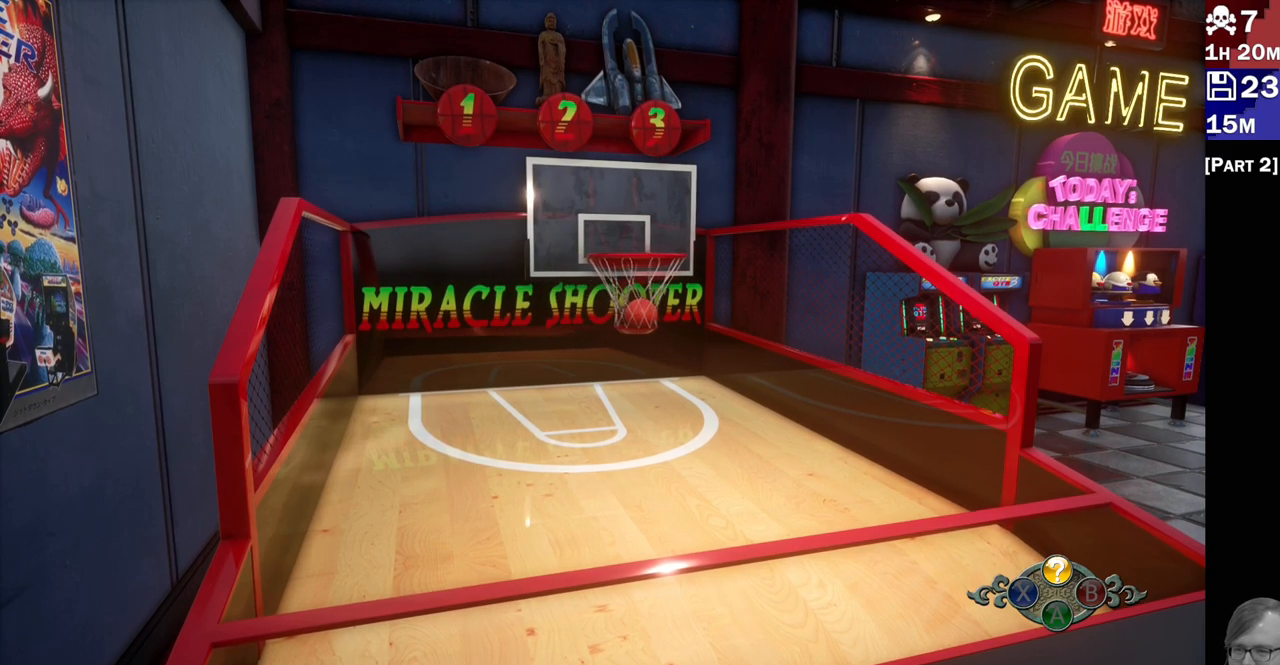
{"buttons": [], "left_stick": "up", "right_stick": "up", "events": [[417, "right_stick", "up"], [467, "left_stick", "up"]]}
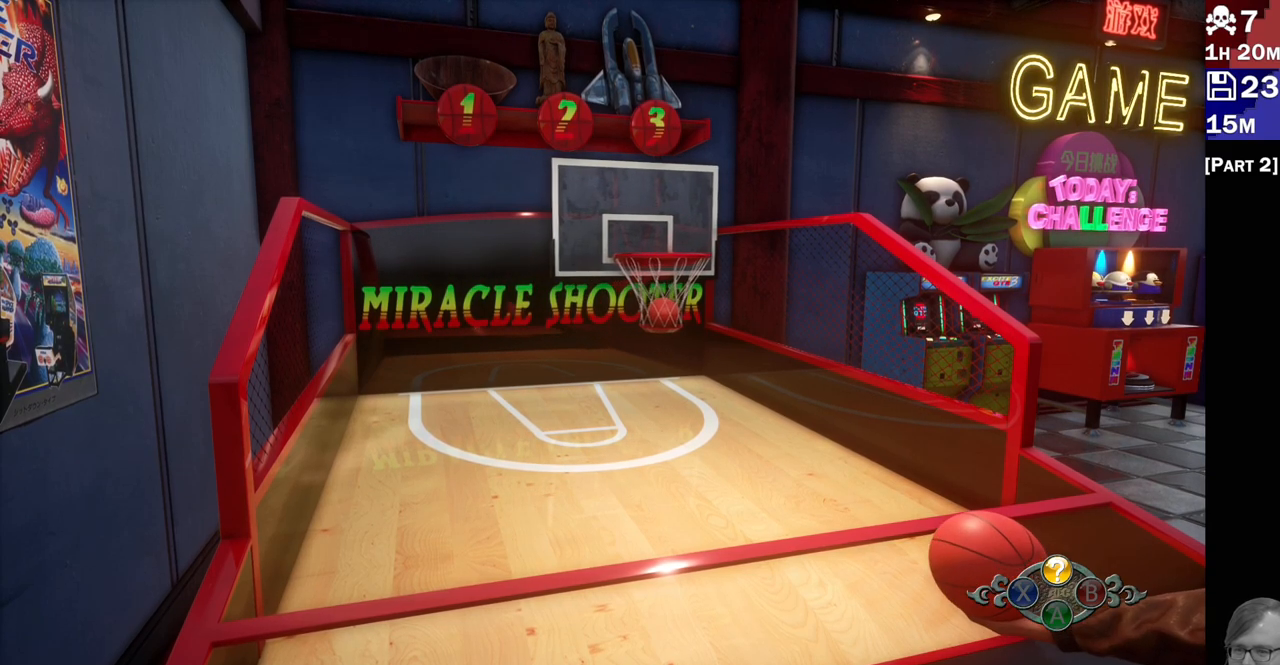
{"buttons": [], "left_stick": "center", "right_stick": "down", "events": [[300, "left_stick", "center"], [300, "right_stick", "center"], [500, "right_stick", "down"]]}
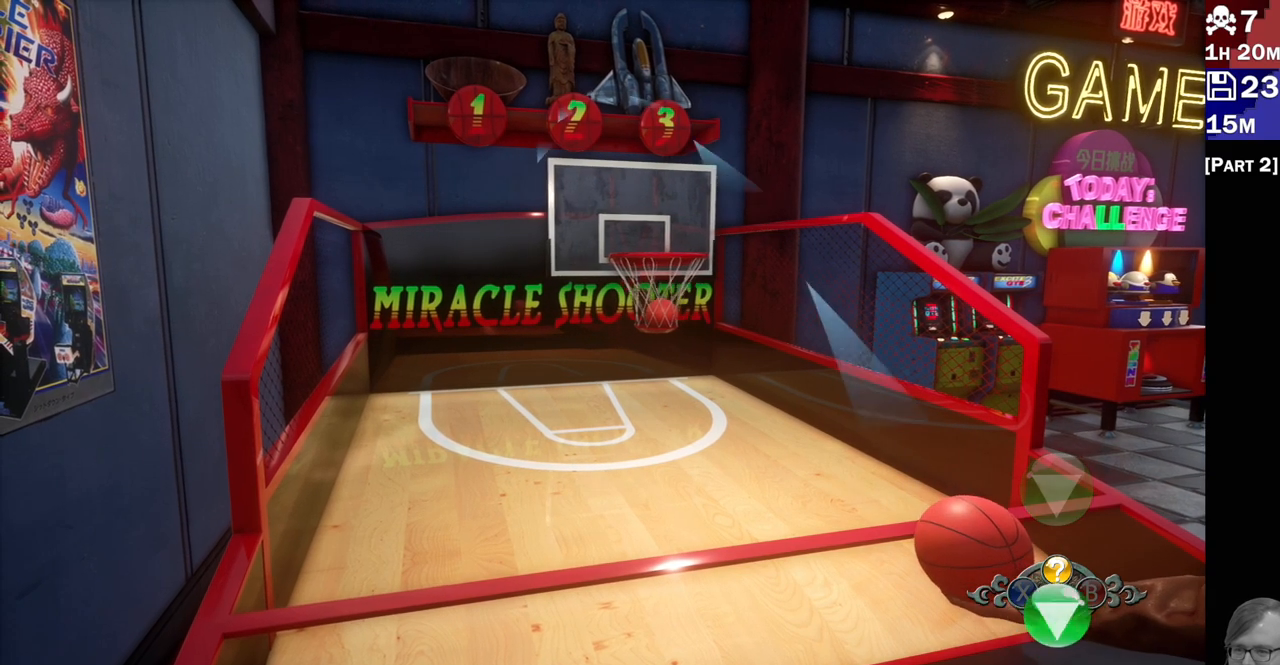
{"buttons": [], "left_stick": "center", "right_stick": "down", "events": [[83, "right_stick", "center"], [250, "right_stick", "down"], [283, "left_stick", "down-right"], [333, "right_stick", "center"], [350, "left_stick", "center"], [450, "right_stick", "down"]]}
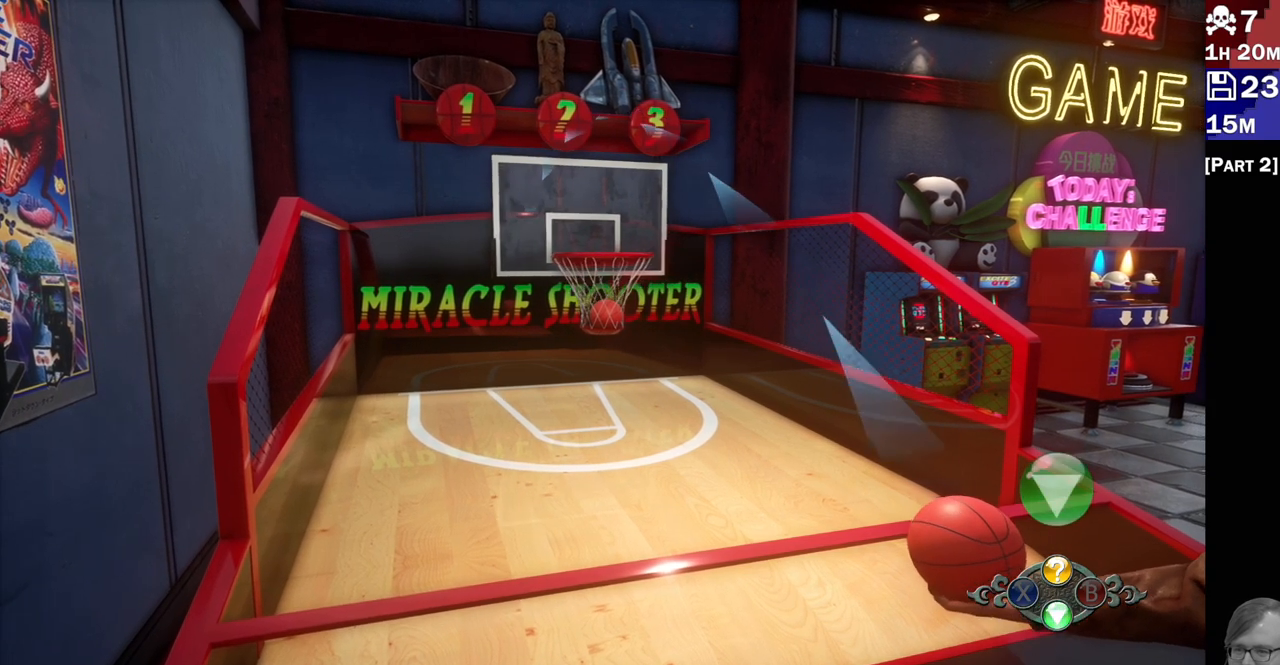
{"buttons": [], "left_stick": "center", "right_stick": "center"}
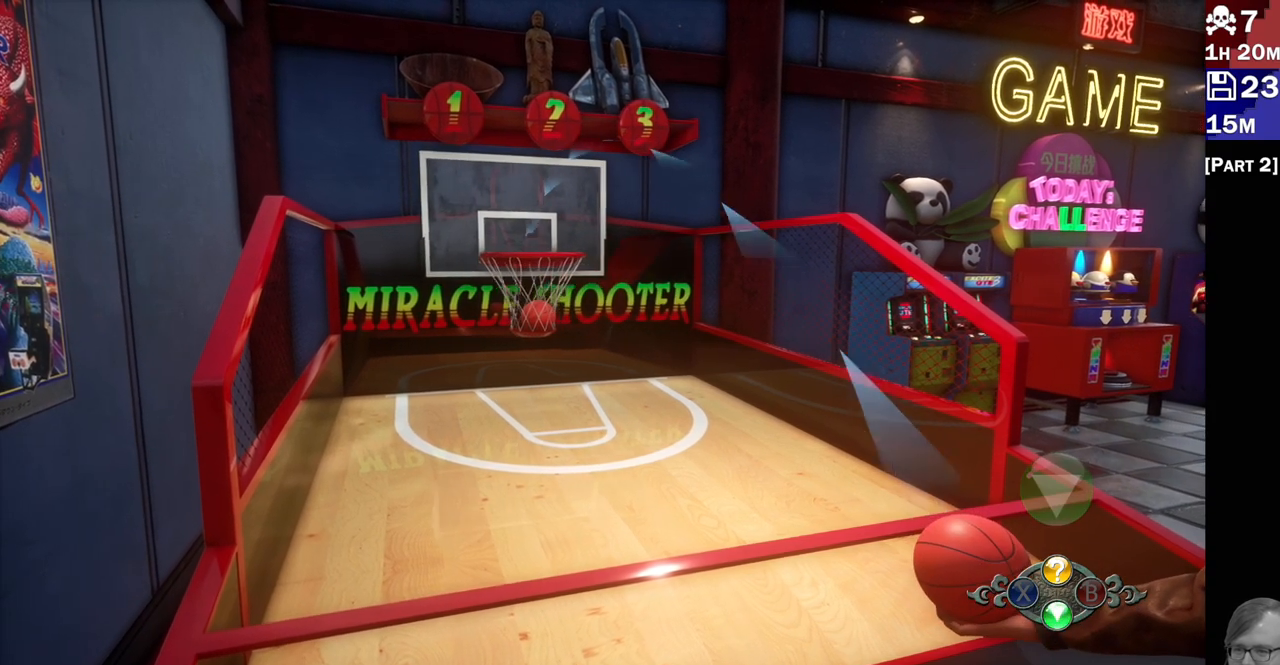
{"buttons": [], "left_stick": "center", "right_stick": "center", "events": [[50, "left_stick", "up"], [100, "left_stick", "center"], [217, "left_stick", "down"], [250, "right_stick", "down-right"], [300, "left_stick", "right"], [350, "left_stick", "up"], [367, "right_stick", "center"], [417, "left_stick", "center"]]}
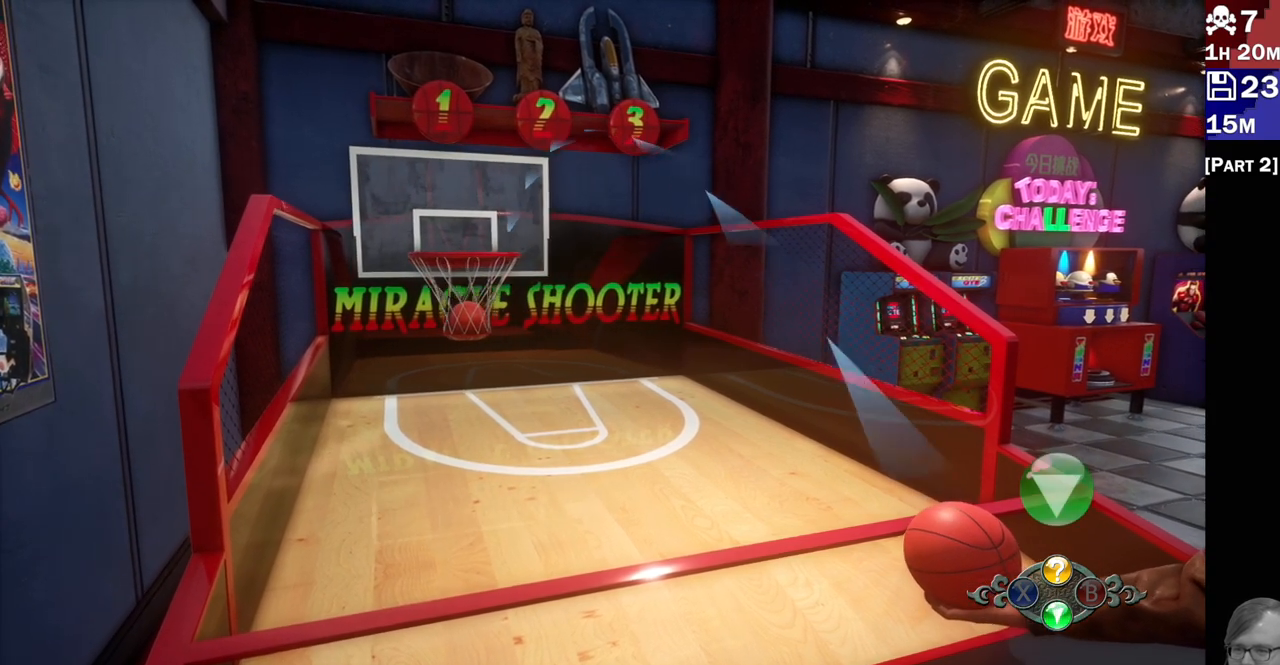
{"buttons": [], "left_stick": "center", "right_stick": "down", "events": [[33, "right_stick", "down"], [83, "right_stick", "down-right"], [183, "left_stick", "right"], [183, "right_stick", "center"], [233, "right_stick", "right"], [300, "left_stick", "down"], [317, "right_stick", "down"], [350, "left_stick", "center"], [400, "left_stick", "down"], [483, "left_stick", "center"]]}
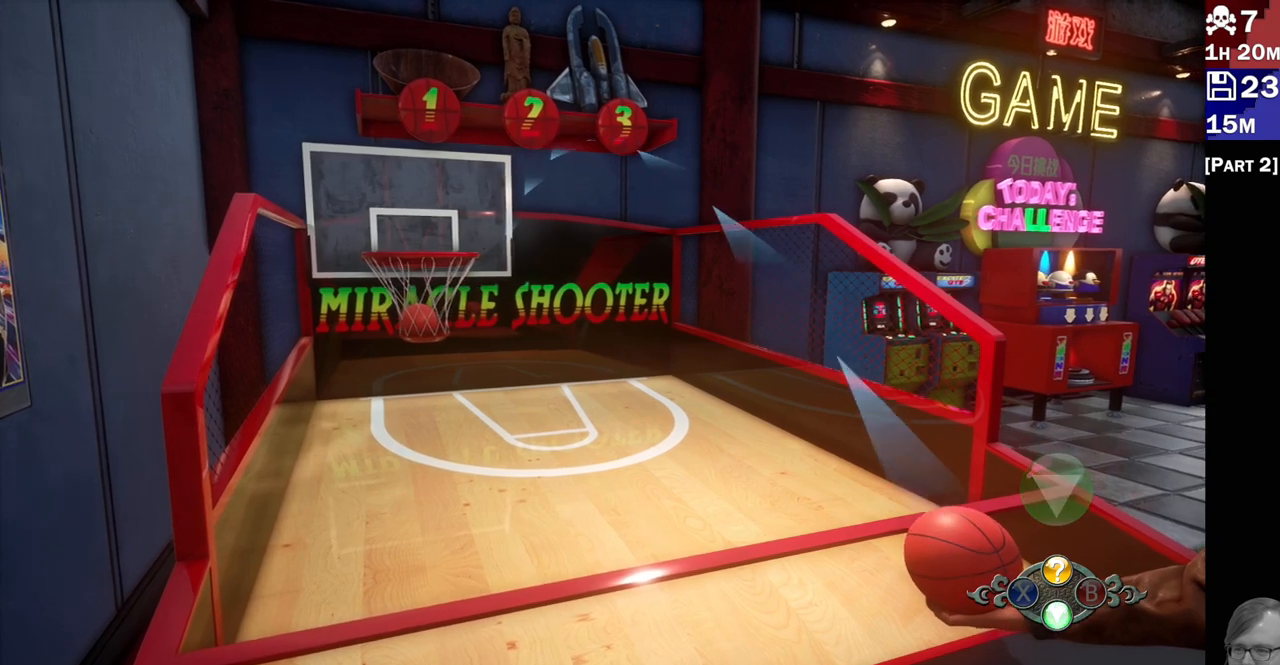
{"buttons": [], "left_stick": "center", "right_stick": "center", "events": [[33, "right_stick", "center"], [167, "left_stick", "down-right"], [183, "right_stick", "down-right"], [283, "right_stick", "center"], [383, "CROSS", "down"], [383, "left_stick", "center"], [483, "CROSS", "up"]]}